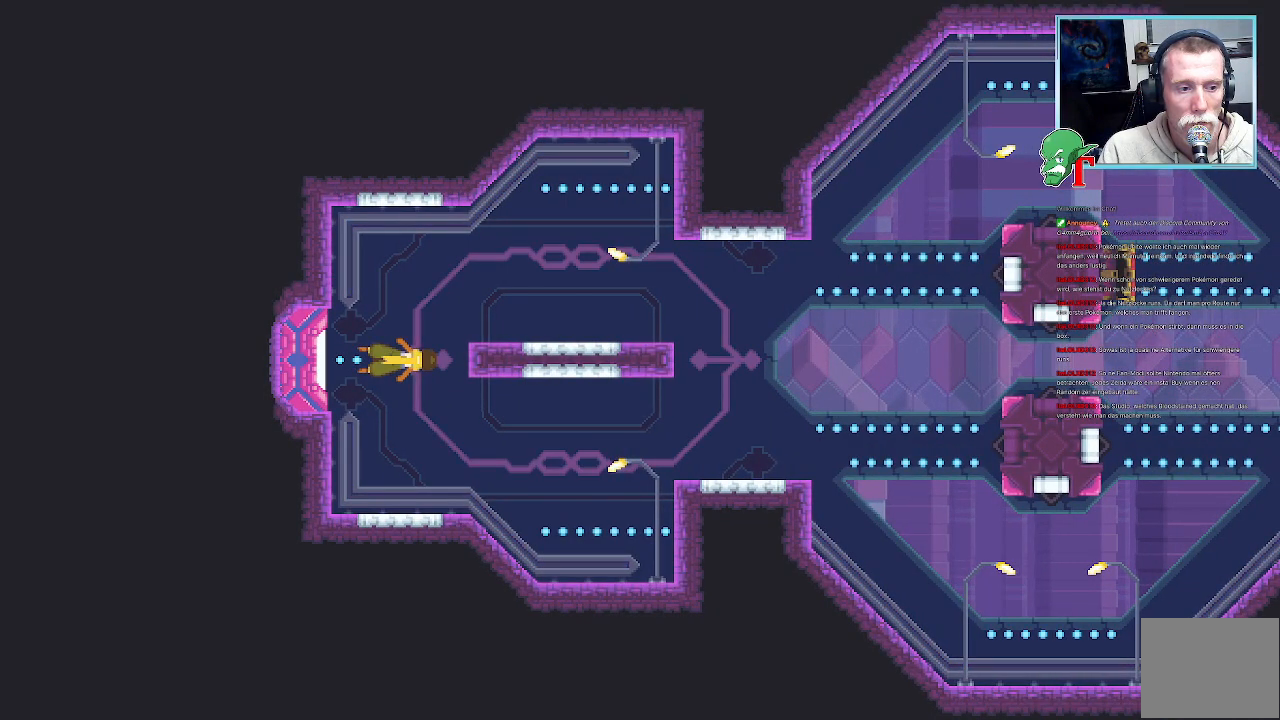
Gameplay with a controller (PlayStation layout); each line is a JSON object with the inputs held at the frame after it. "events" lists button and stick changes between this image and that frame as [ms after this image, input, new state], when the widget could be followed in between.
{"buttons": ["CROSS"], "left_stick": "down", "right_stick": "center", "events": [[420, "CROSS", "down"]]}
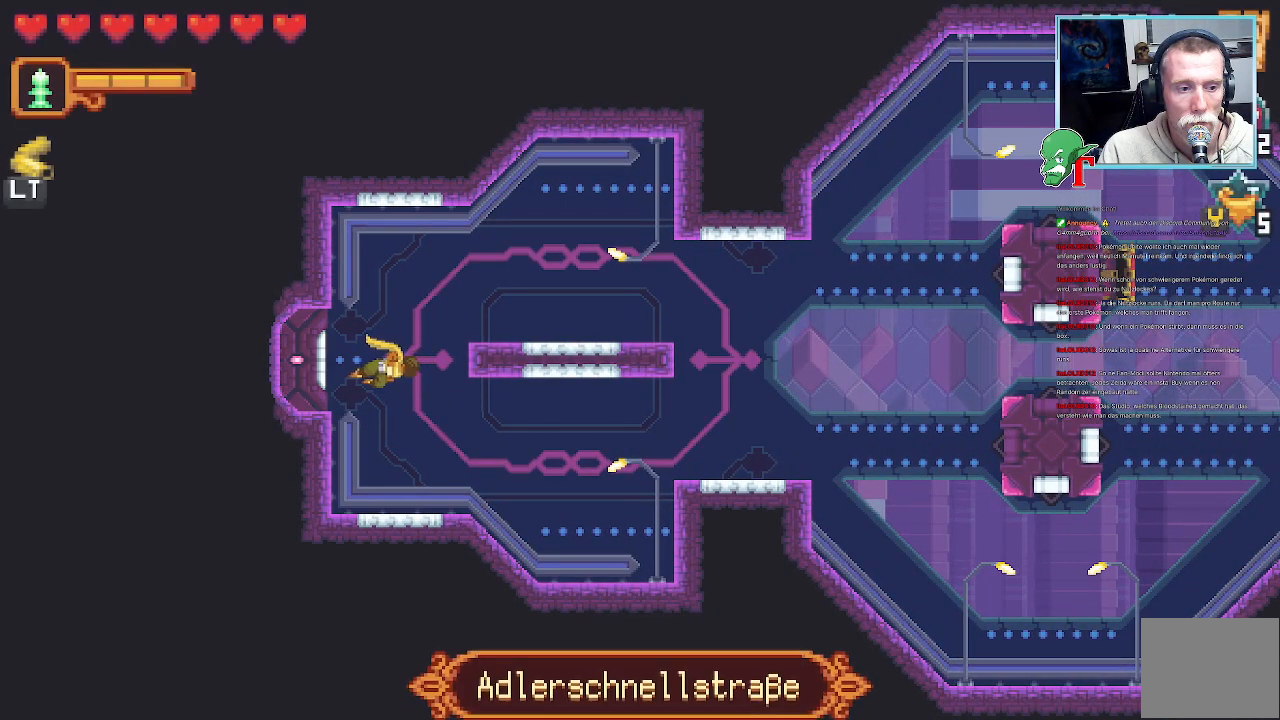
{"buttons": [], "left_stick": "down-right", "right_stick": "center", "events": [[84, "CROSS", "up"], [168, "left_stick", "up-right"], [252, "CROSS", "down"], [403, "CROSS", "up"], [420, "left_stick", "down-right"]]}
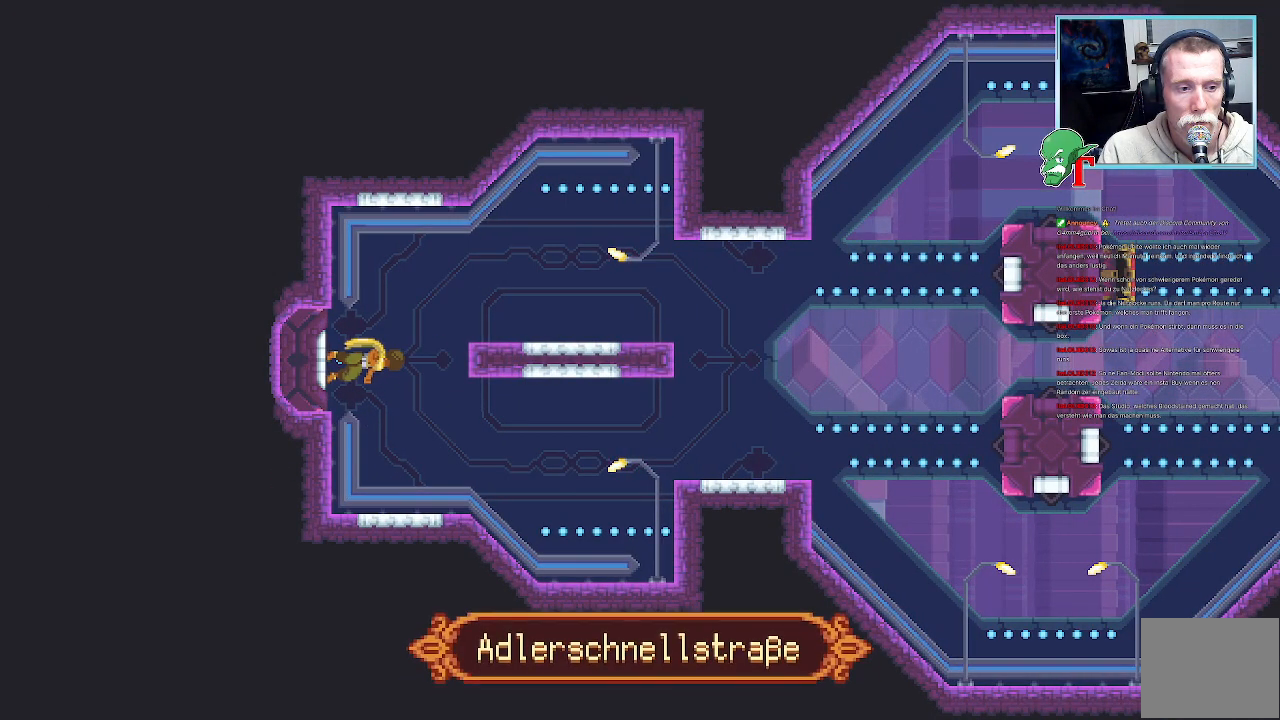
{"buttons": [], "left_stick": "down-right", "right_stick": "center", "events": []}
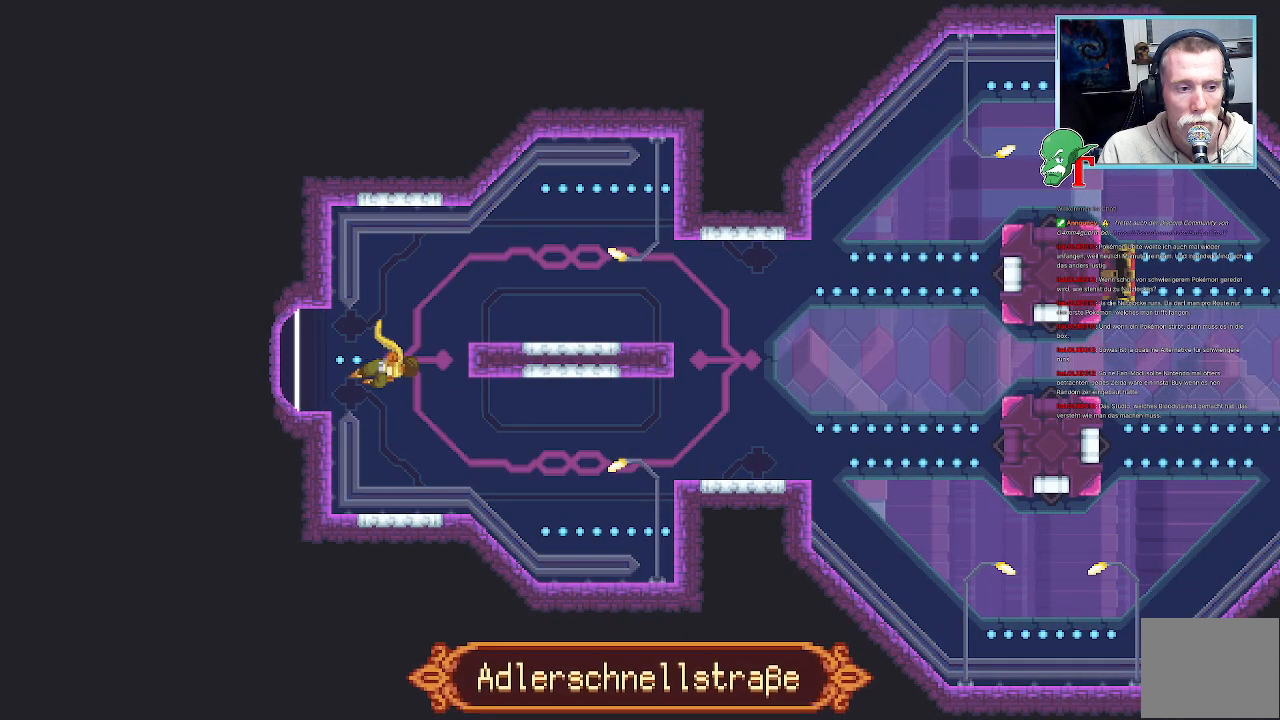
{"buttons": [], "left_stick": "down", "right_stick": "center", "events": [[68, "left_stick", "down"]]}
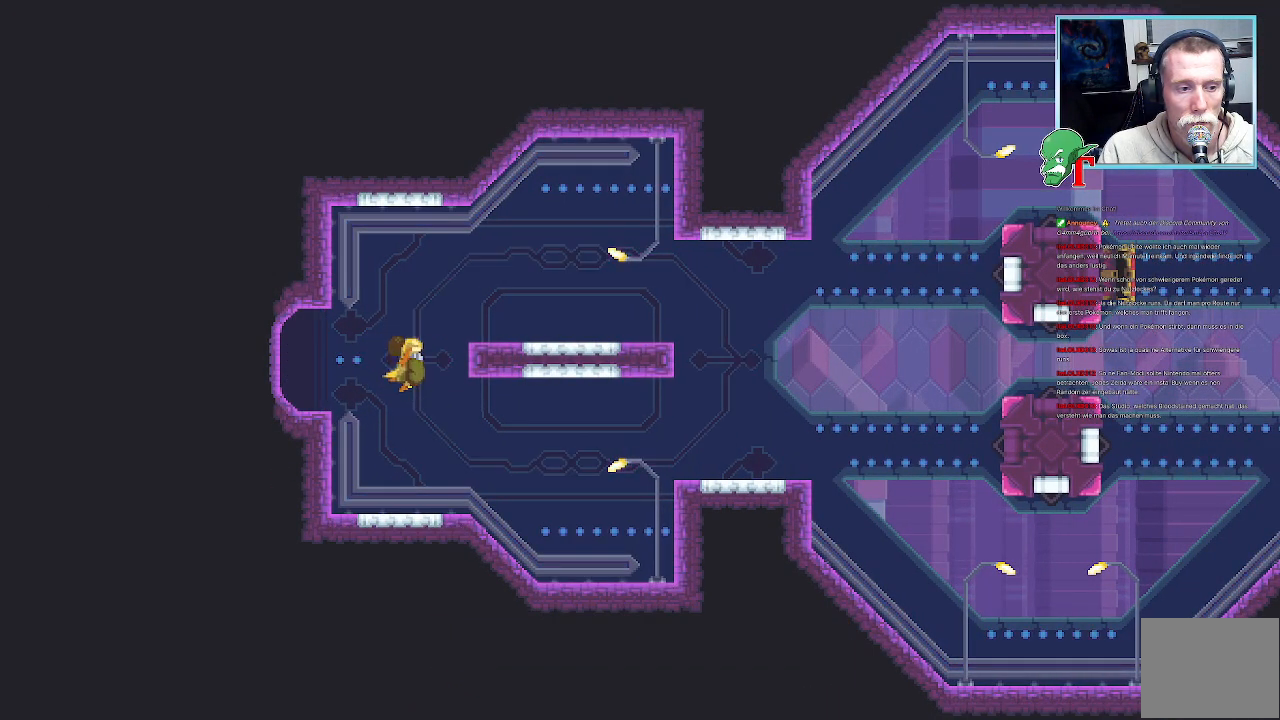
{"buttons": ["CROSS"], "left_stick": "center", "right_stick": "center", "events": [[185, "left_stick", "center"], [454, "CROSS", "down"]]}
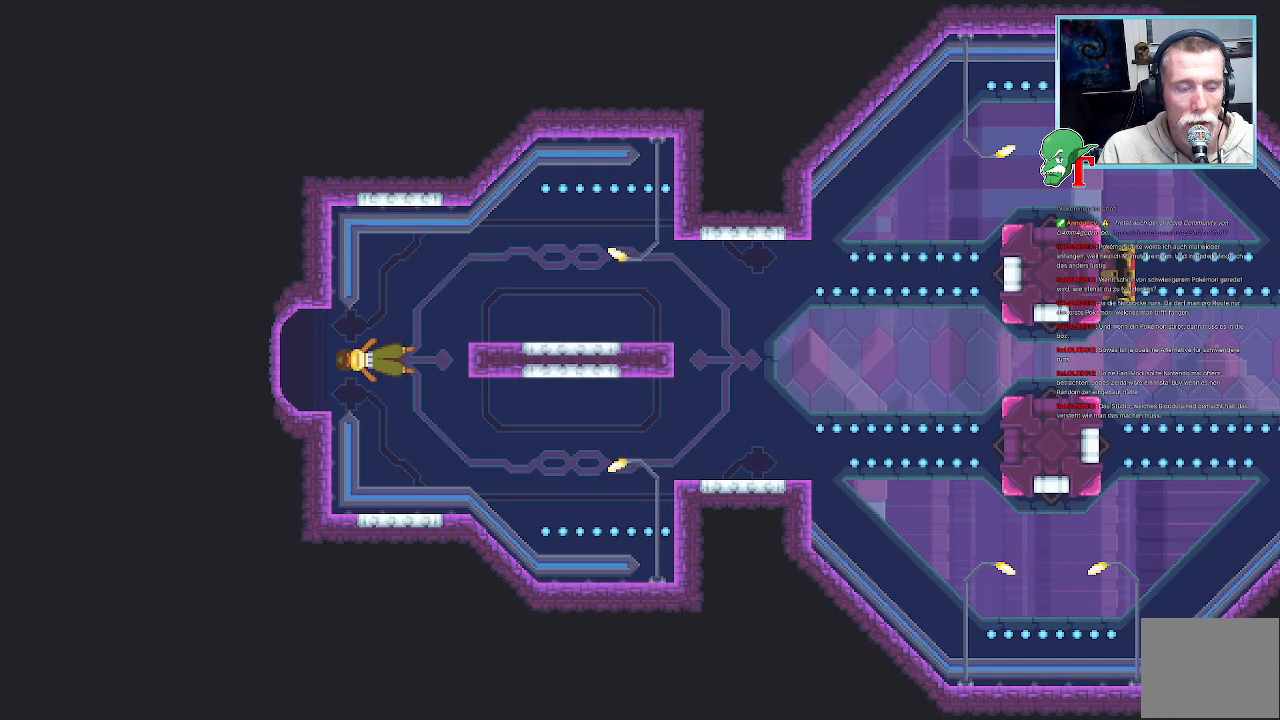
{"buttons": [], "left_stick": "center", "right_stick": "center", "events": [[84, "left_stick", "left"], [134, "CROSS", "up"], [269, "left_stick", "center"]]}
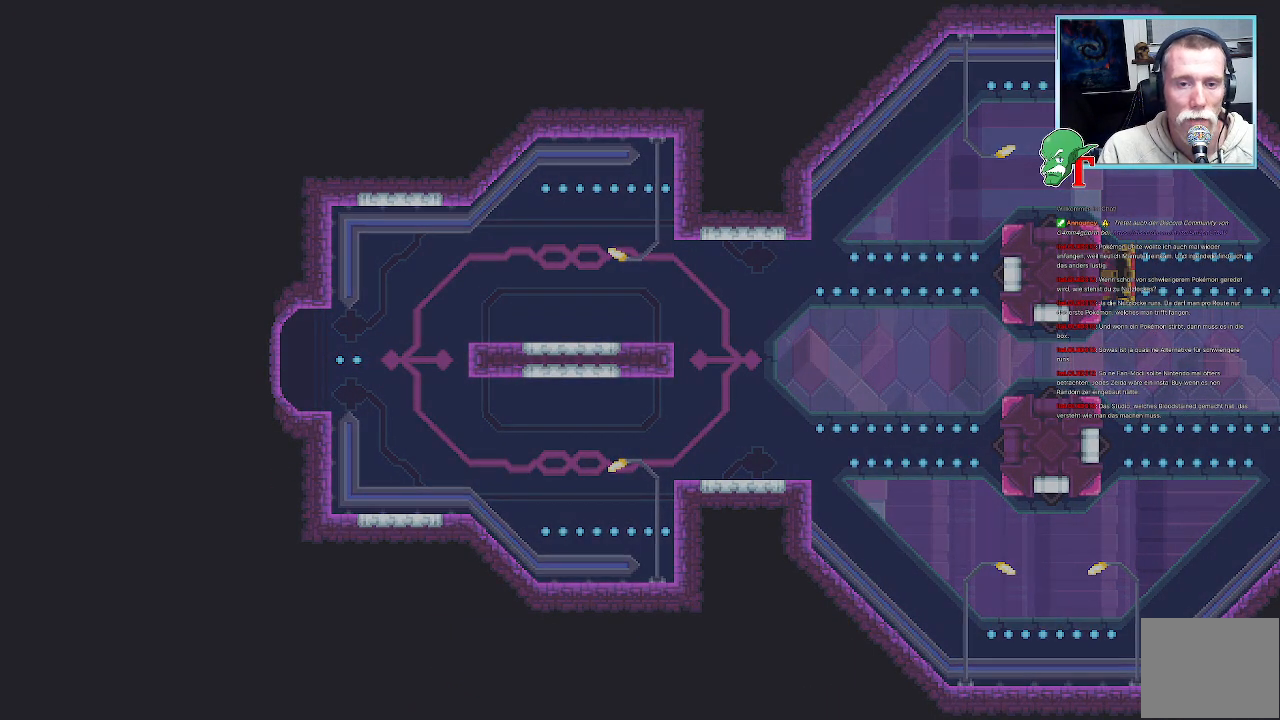
{"buttons": [], "left_stick": "center", "right_stick": "center", "events": [[269, "CROSS", "down"], [437, "CROSS", "up"]]}
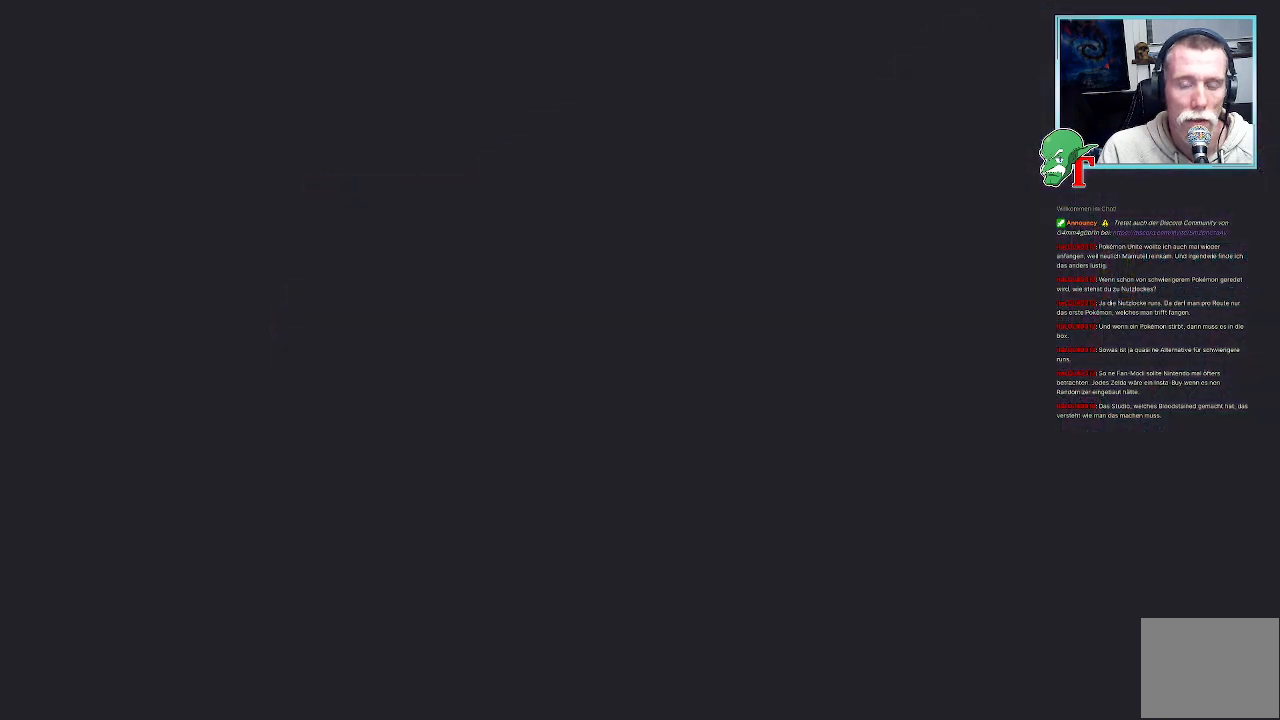
{"buttons": [], "left_stick": "center", "right_stick": "center", "events": [[50, "CROSS", "down"], [117, "CROSS", "up"], [218, "CROSS", "down"], [285, "CROSS", "up"], [369, "CROSS", "down"], [470, "CROSS", "up"]]}
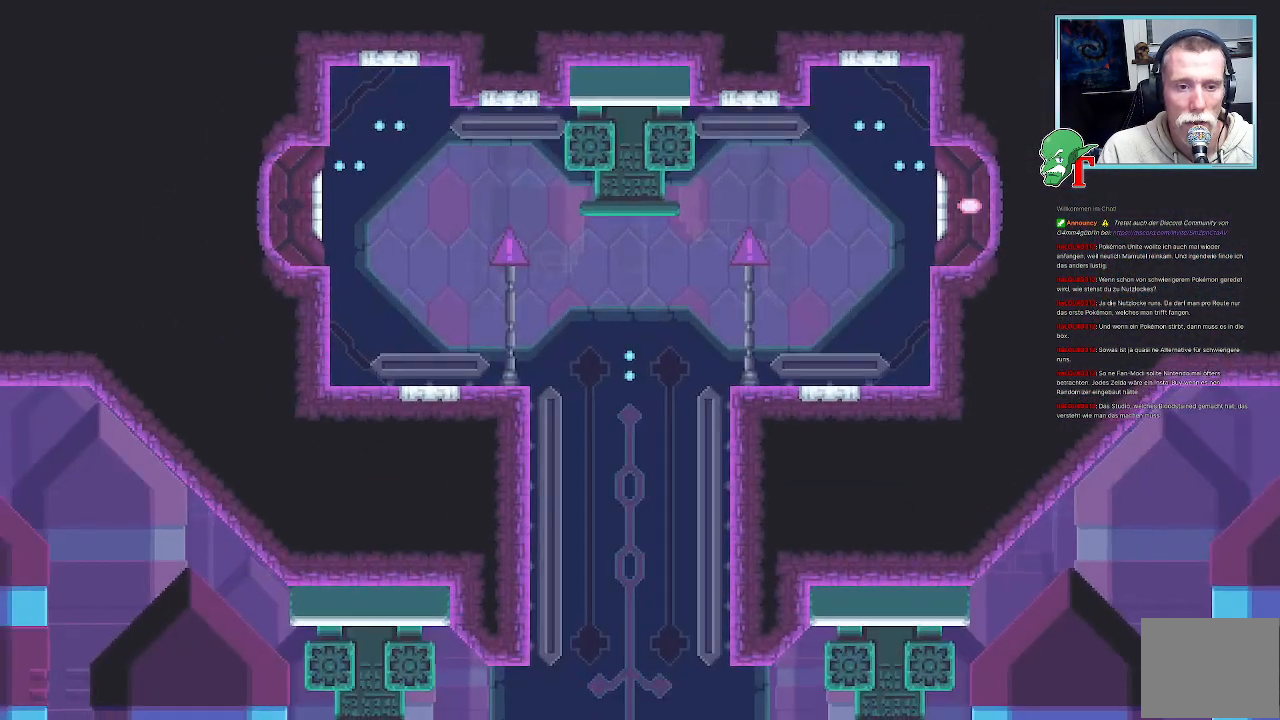
{"buttons": [], "left_stick": "center", "right_stick": "center", "events": [[68, "CROSS", "down"], [152, "CROSS", "up"], [252, "CROSS", "down"], [336, "CROSS", "up"], [437, "CROSS", "down"], [504, "CROSS", "up"]]}
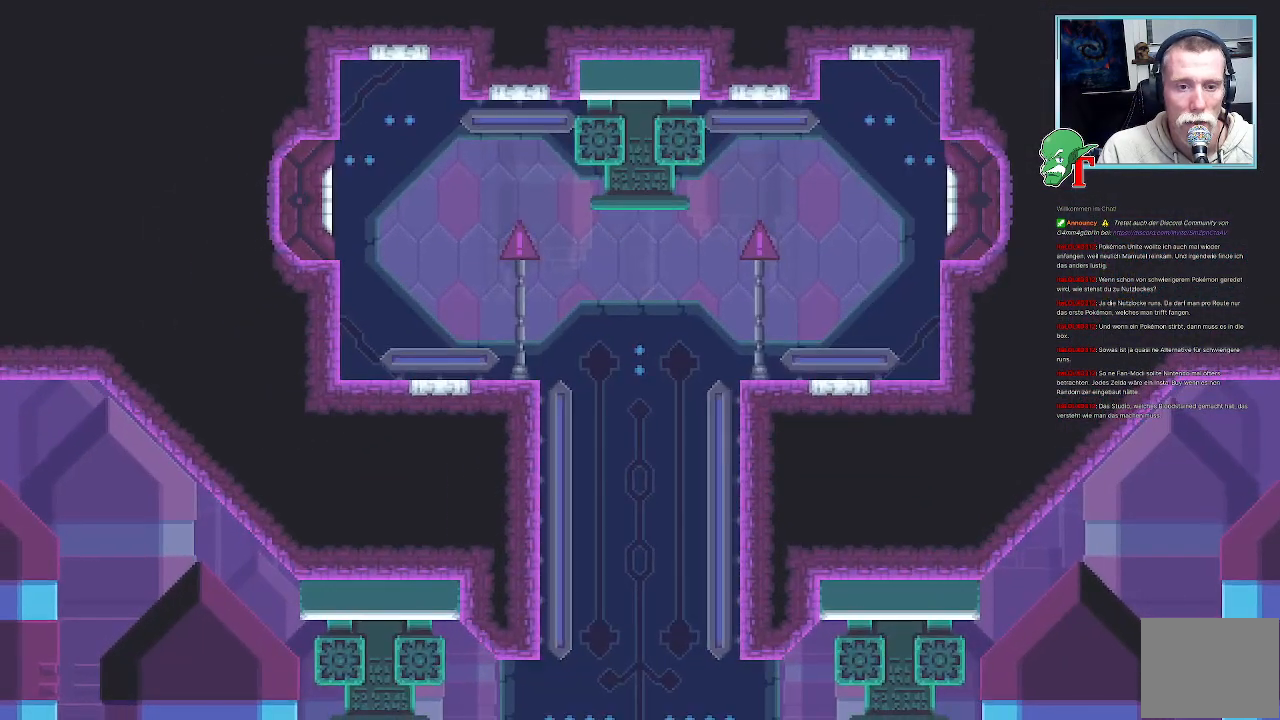
{"buttons": [], "left_stick": "right", "right_stick": "center", "events": [[84, "CROSS", "down"], [185, "CROSS", "up"], [370, "left_stick", "right"]]}
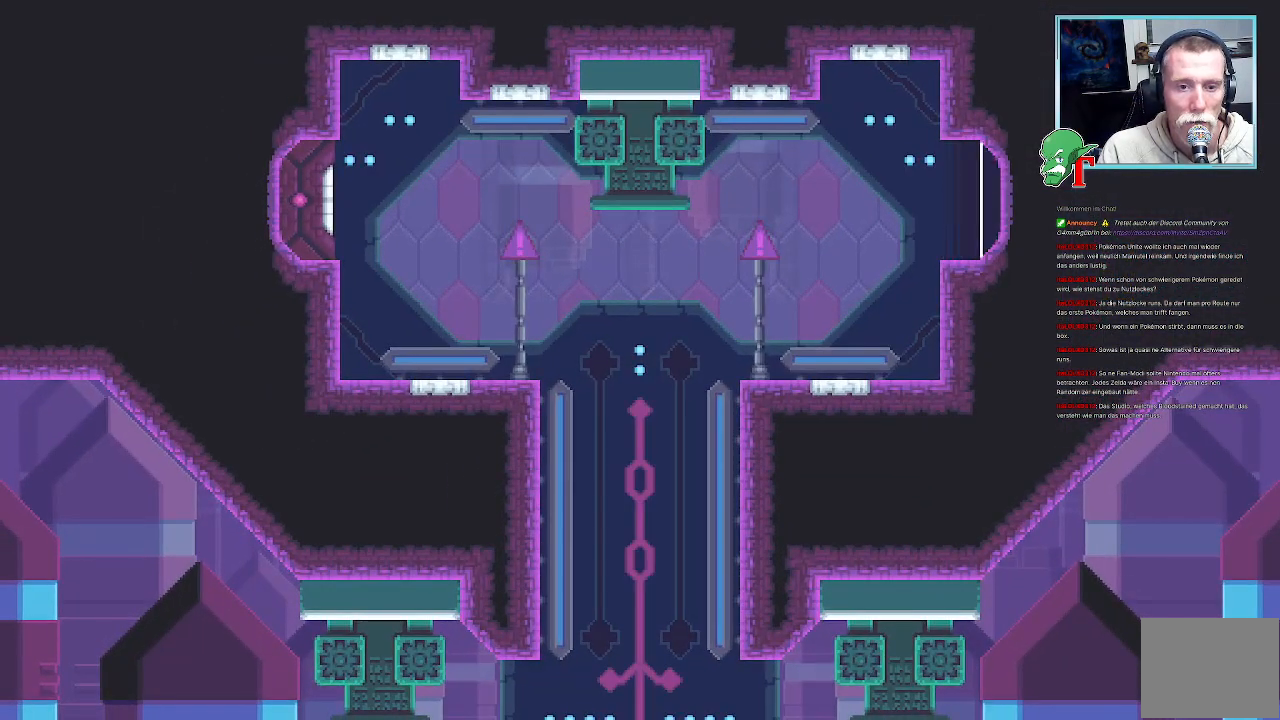
{"buttons": [], "left_stick": "center", "right_stick": "center", "events": [[118, "left_stick", "center"]]}
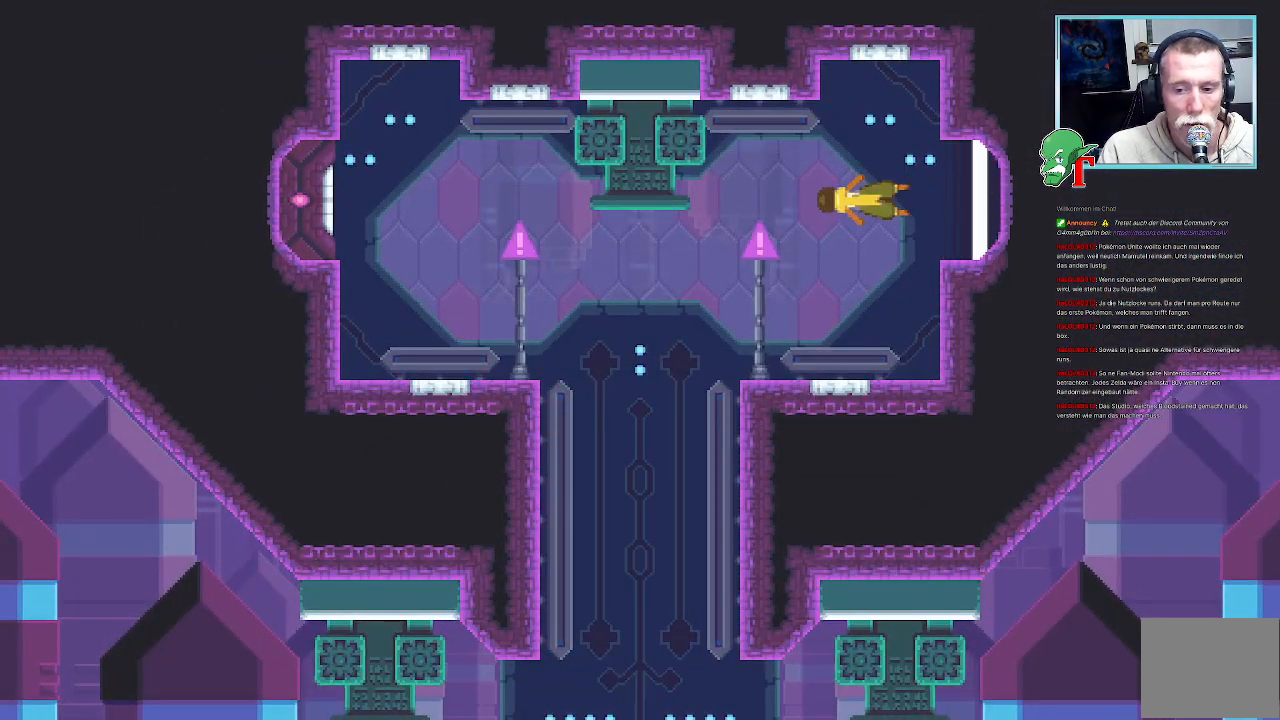
{"buttons": [], "left_stick": "center", "right_stick": "center", "events": [[117, "CROSS", "down"], [285, "CROSS", "up"], [352, "CROSS", "down"], [453, "CROSS", "up"]]}
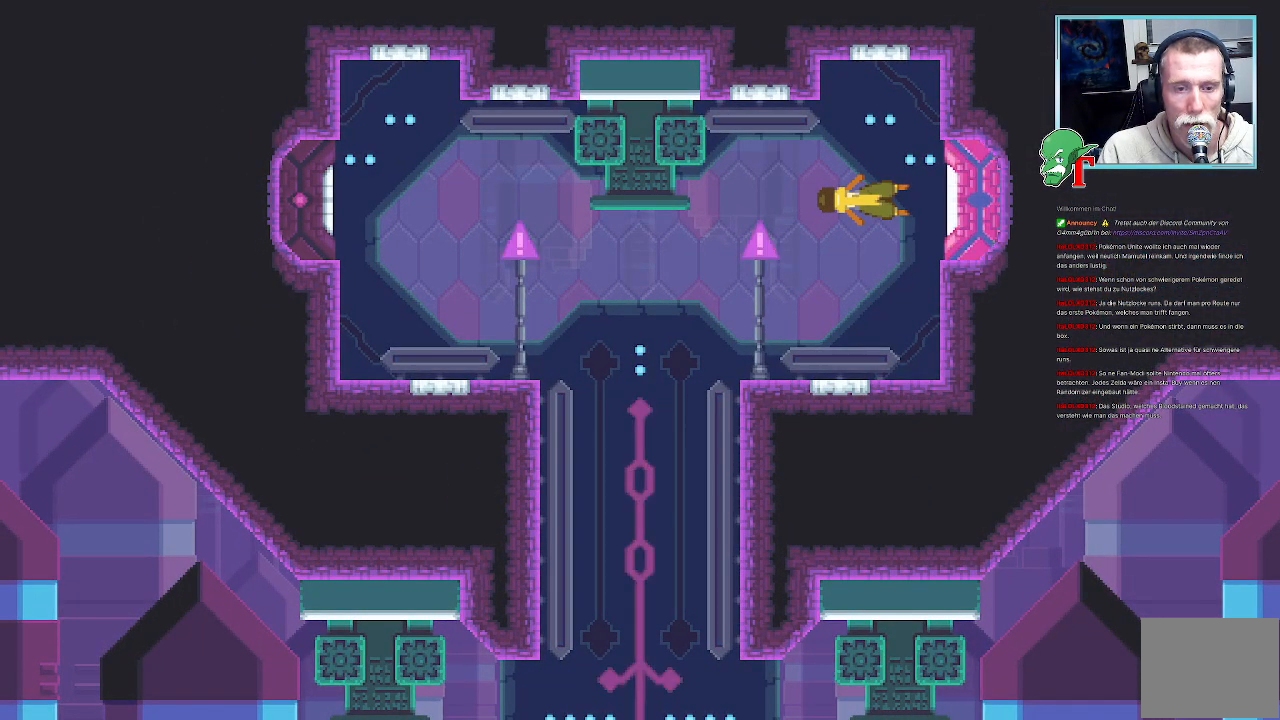
{"buttons": ["CROSS"], "left_stick": "center", "right_stick": "center", "events": [[50, "CROSS", "down"], [151, "CROSS", "up"], [268, "CROSS", "down"], [369, "CROSS", "up"], [419, "CROSS", "down"]]}
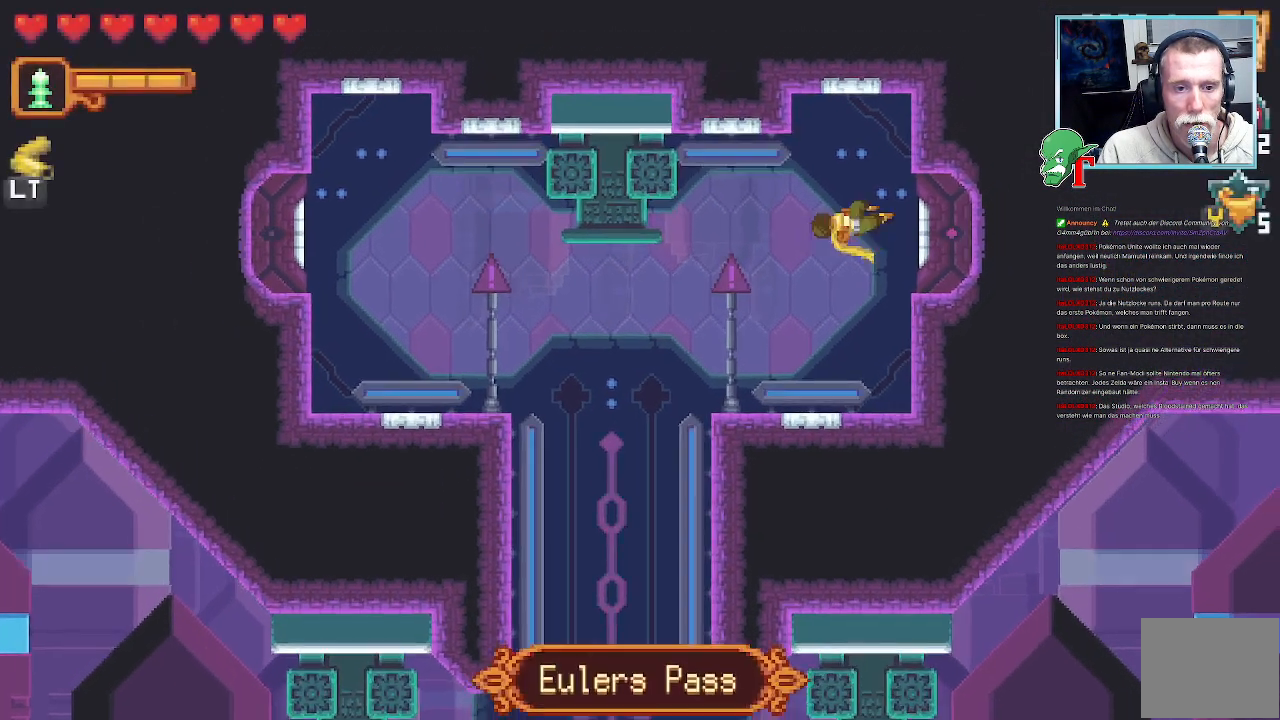
{"buttons": ["CROSS"], "left_stick": "center", "right_stick": "center", "events": [[17, "CROSS", "up"], [118, "CROSS", "down"], [219, "CROSS", "up"], [269, "CROSS", "down"]]}
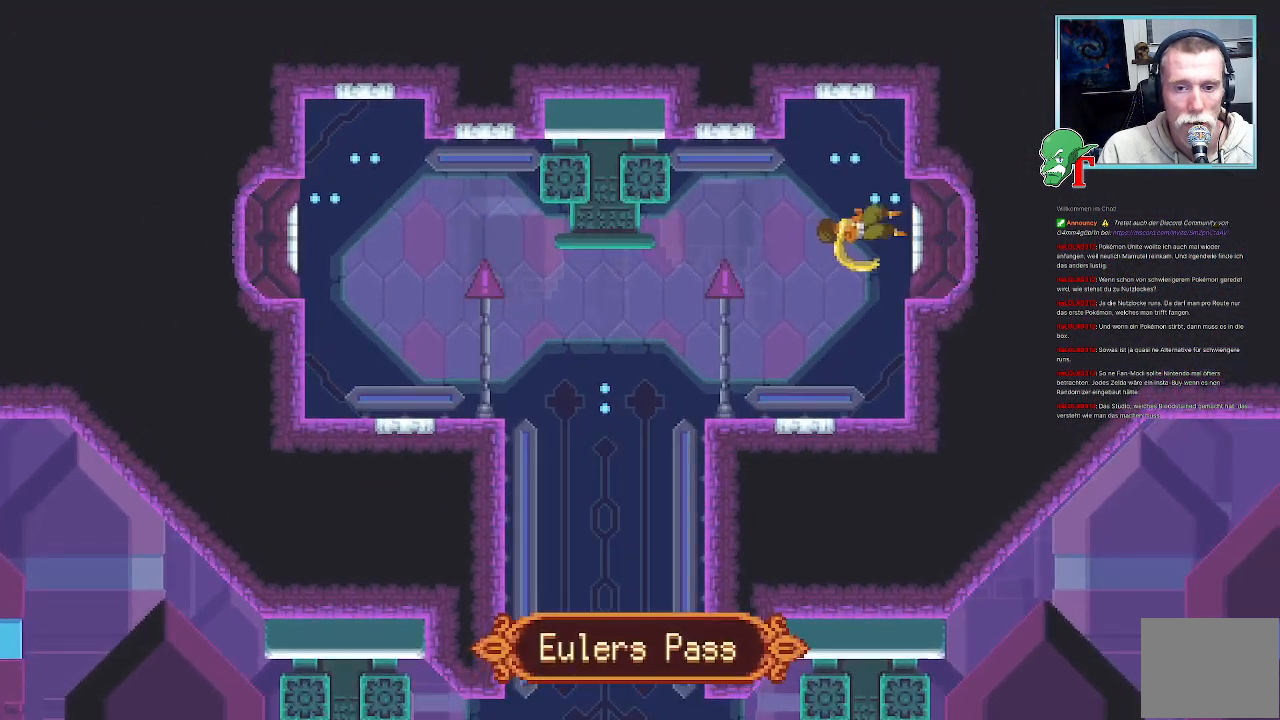
{"buttons": [], "left_stick": "center", "right_stick": "center"}
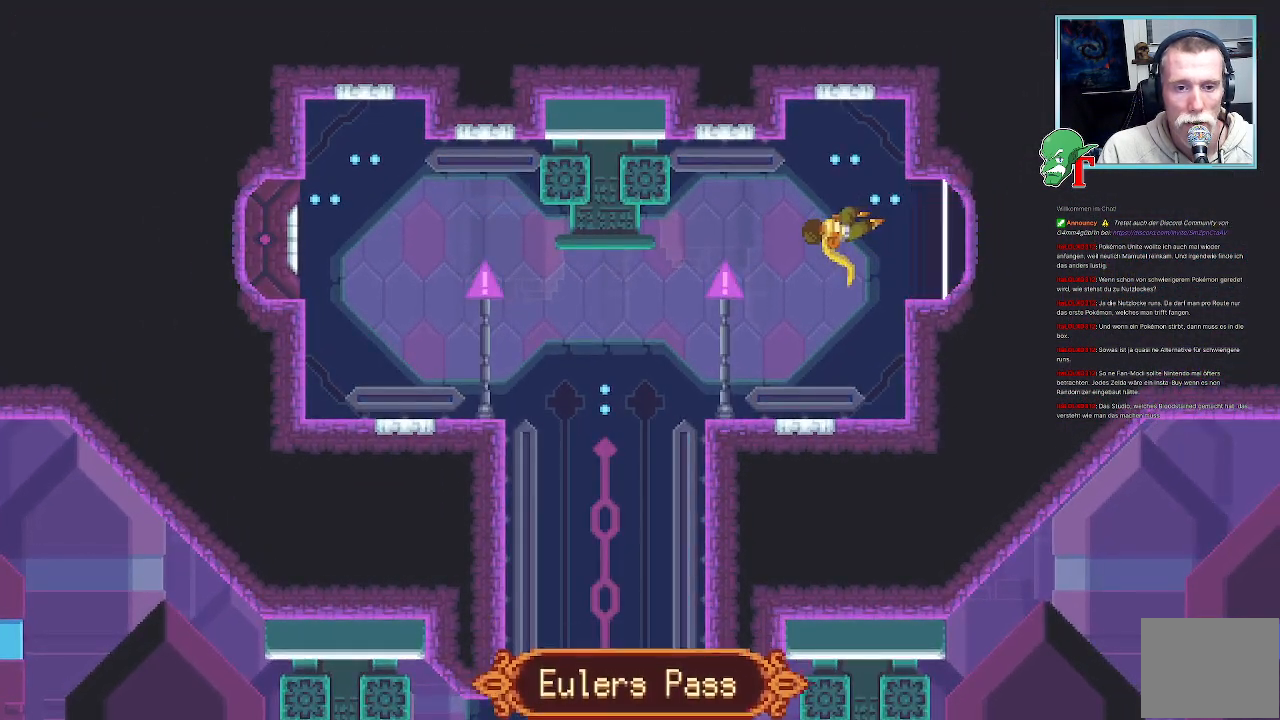
{"buttons": [], "left_stick": "center", "right_stick": "center", "events": [[67, "left_stick", "right"], [420, "left_stick", "center"]]}
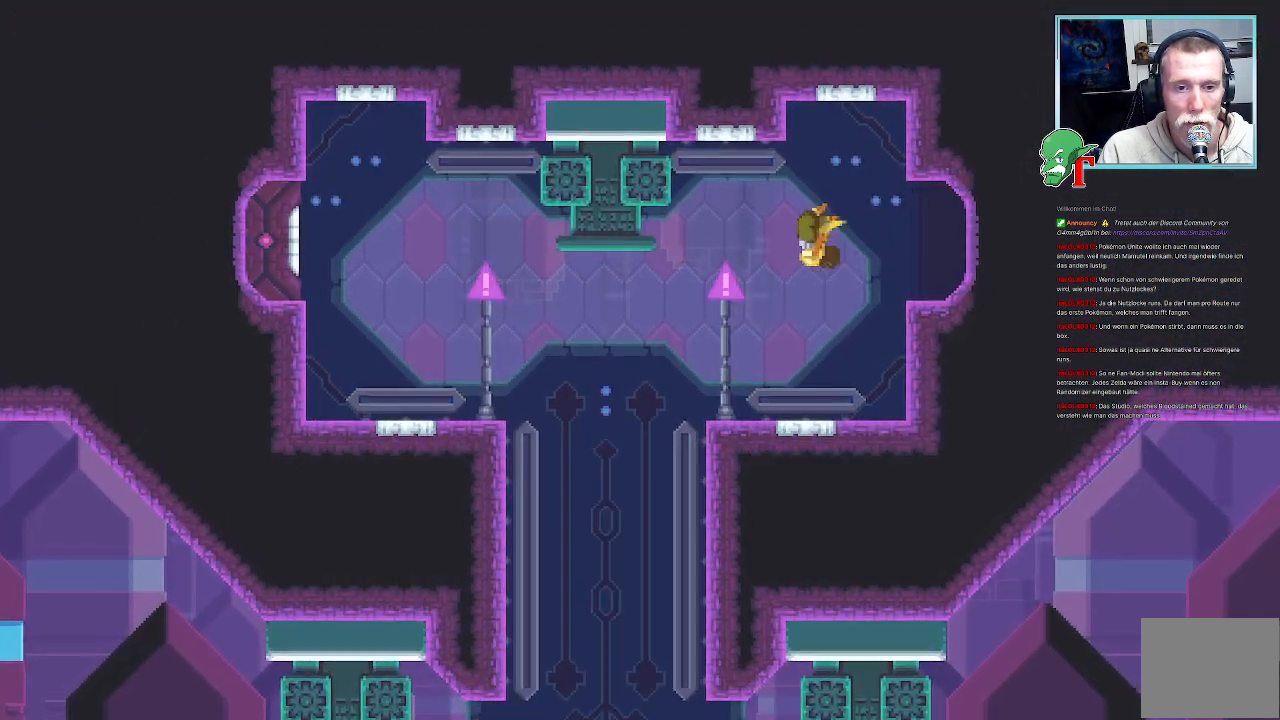
{"buttons": [], "left_stick": "center", "right_stick": "center", "events": []}
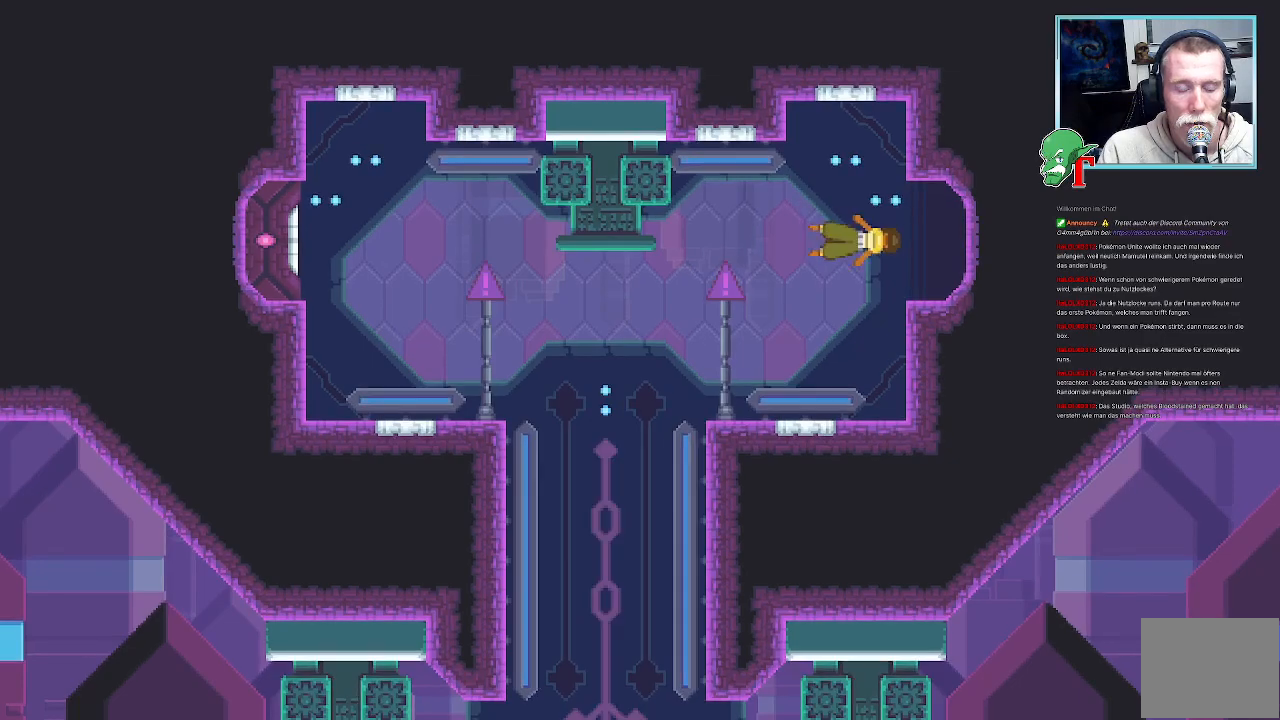
{"buttons": [], "left_stick": "center", "right_stick": "center", "events": []}
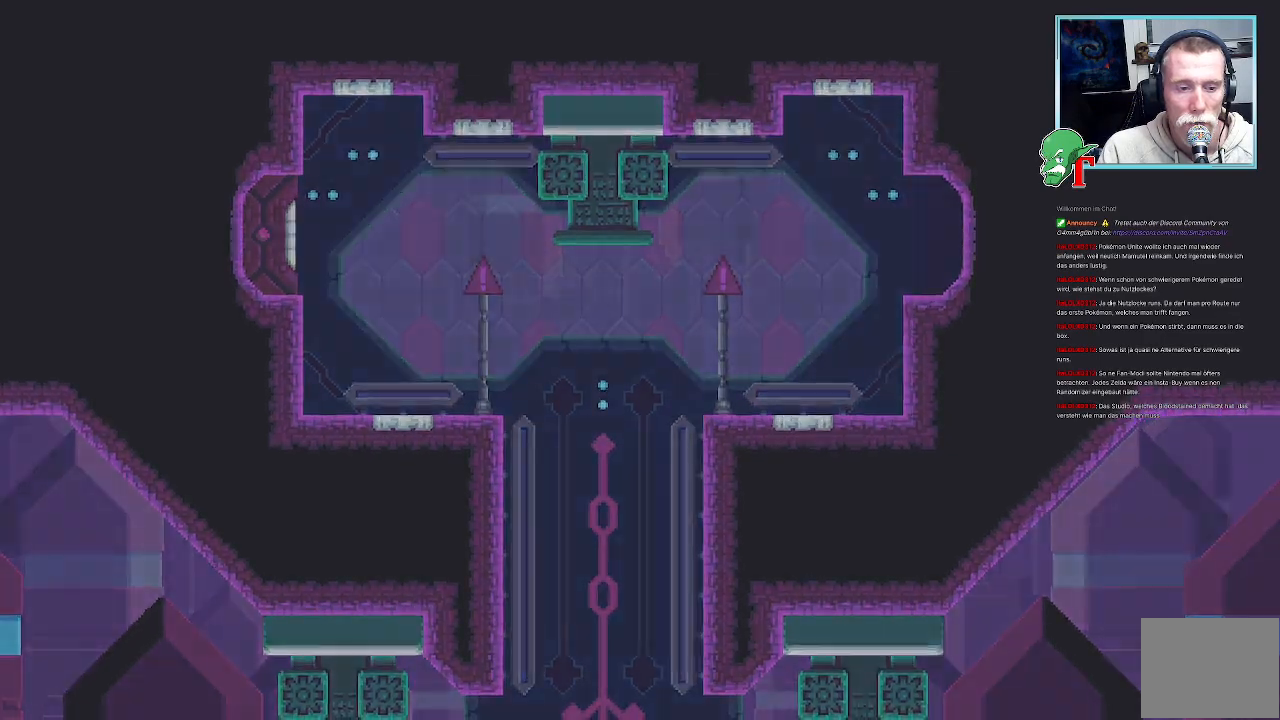
{"buttons": [], "left_stick": "center", "right_stick": "center", "events": []}
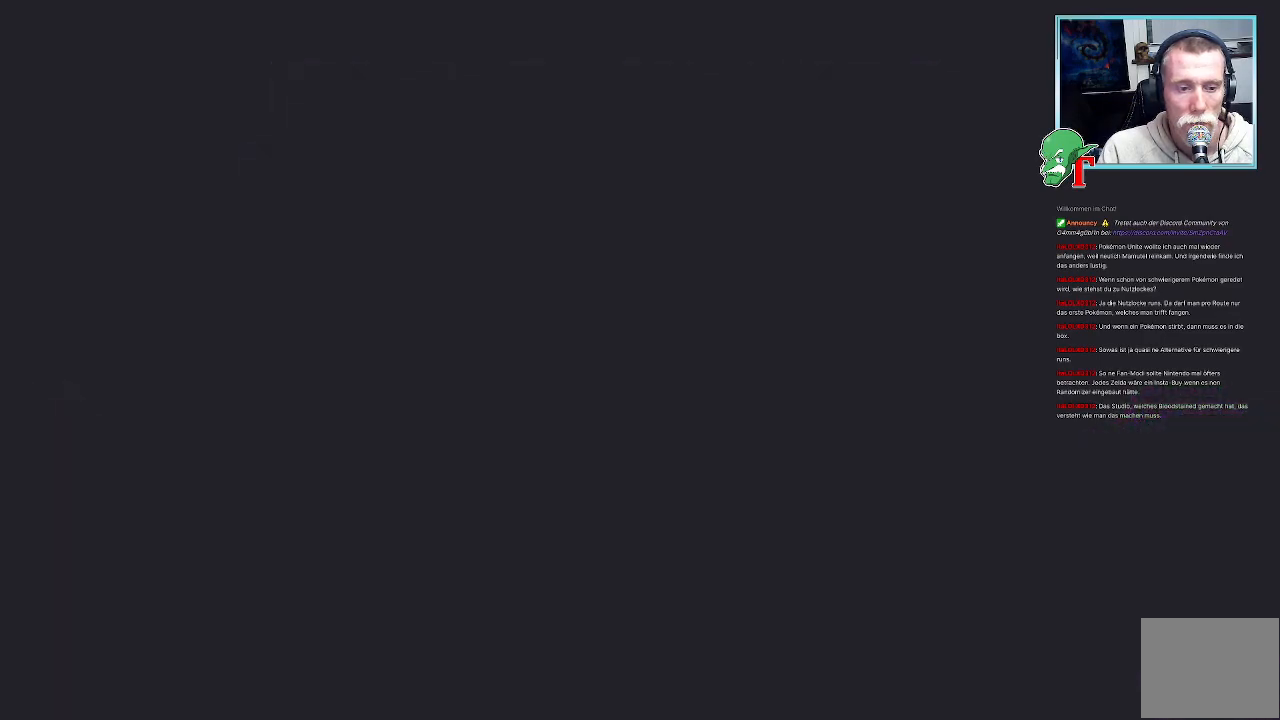
{"buttons": [], "left_stick": "down", "right_stick": "center", "events": [[84, "left_stick", "down"]]}
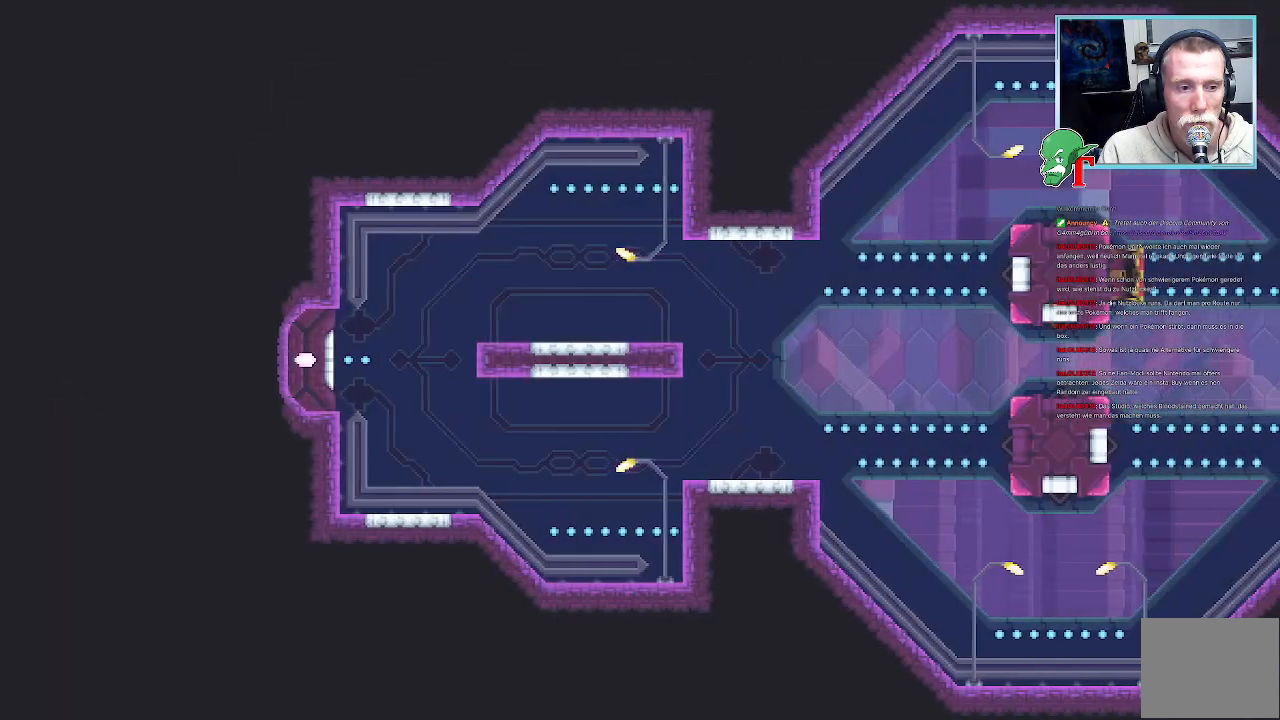
{"buttons": [], "left_stick": "center", "right_stick": "center", "events": [[420, "left_stick", "center"]]}
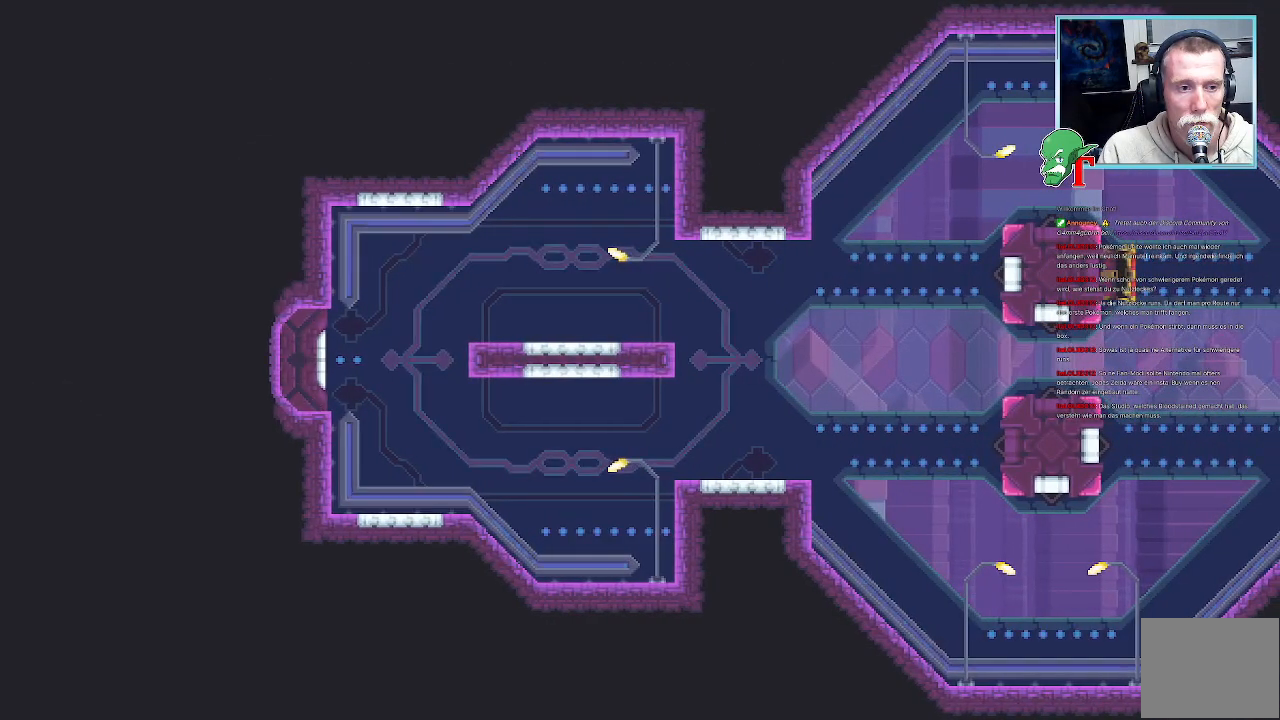
{"buttons": [], "left_stick": "center", "right_stick": "center", "events": []}
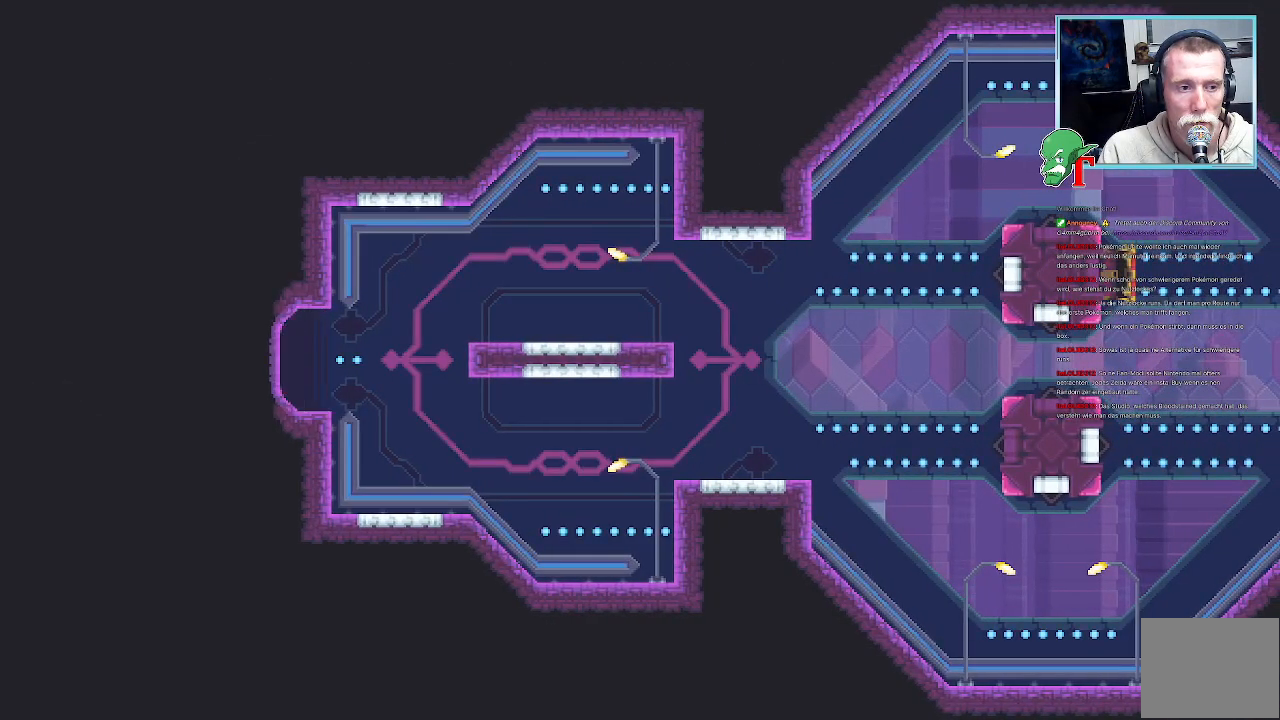
{"buttons": [], "left_stick": "down", "right_stick": "center", "events": [[487, "left_stick", "down"]]}
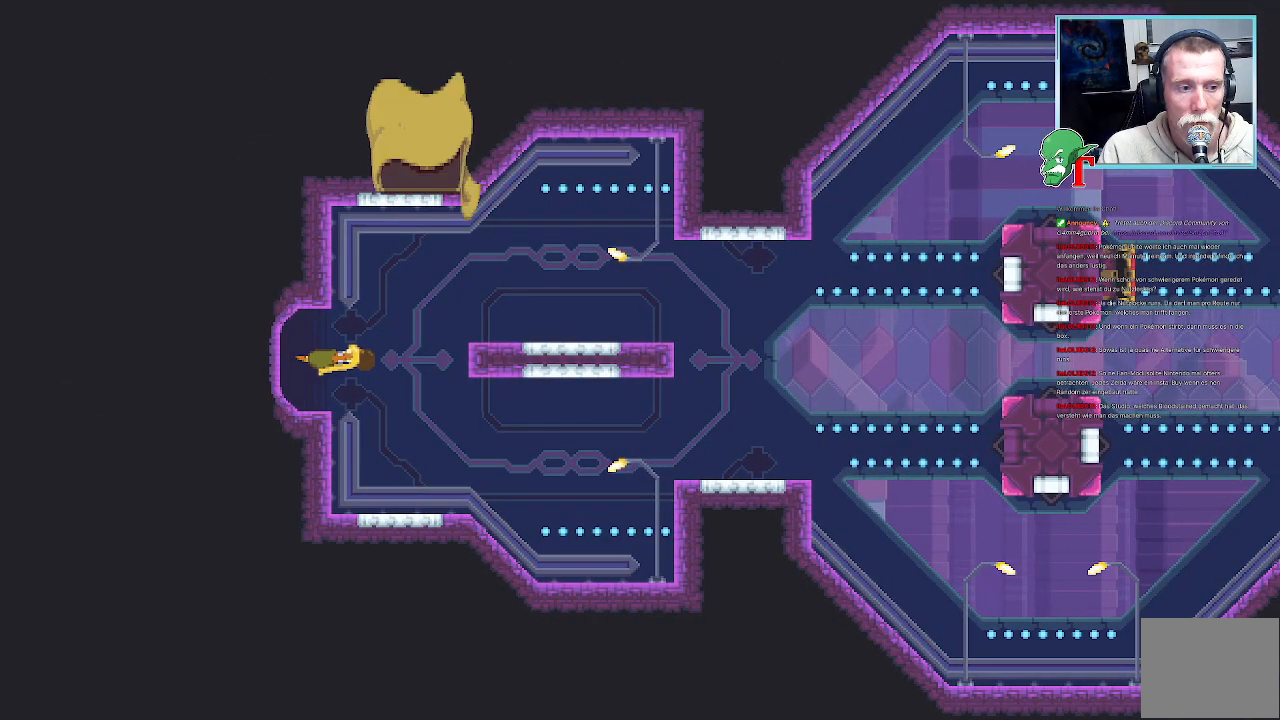
{"buttons": [], "left_stick": "center", "right_stick": "center", "events": [[185, "left_stick", "center"]]}